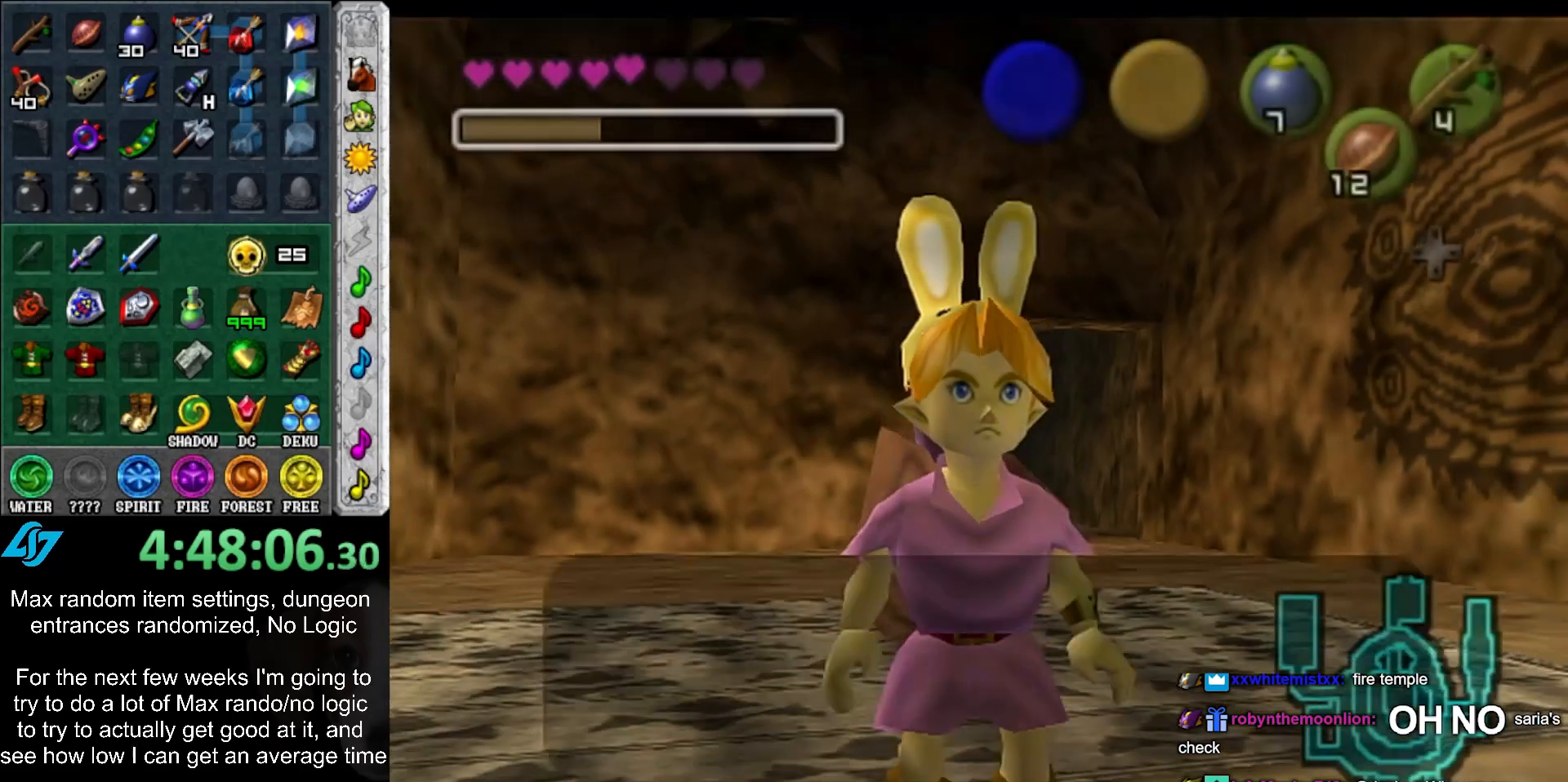
Gameplay with a controller (Nintendo layout); each line is a JSON object with the inputs held at the frame after it. "events" lists button and stick changes between this image and that frame as [ms after this image, input, new state], when the widget could be followed in between. Not read: L3 R3.
{"buttons": ["A", "B"], "left_stick": "center", "right_stick": "center", "events": [[283, "B", "down"], [317, "A", "down"], [383, "A", "up"], [417, "B", "up"], [467, "A", "down"], [467, "B", "down"]]}
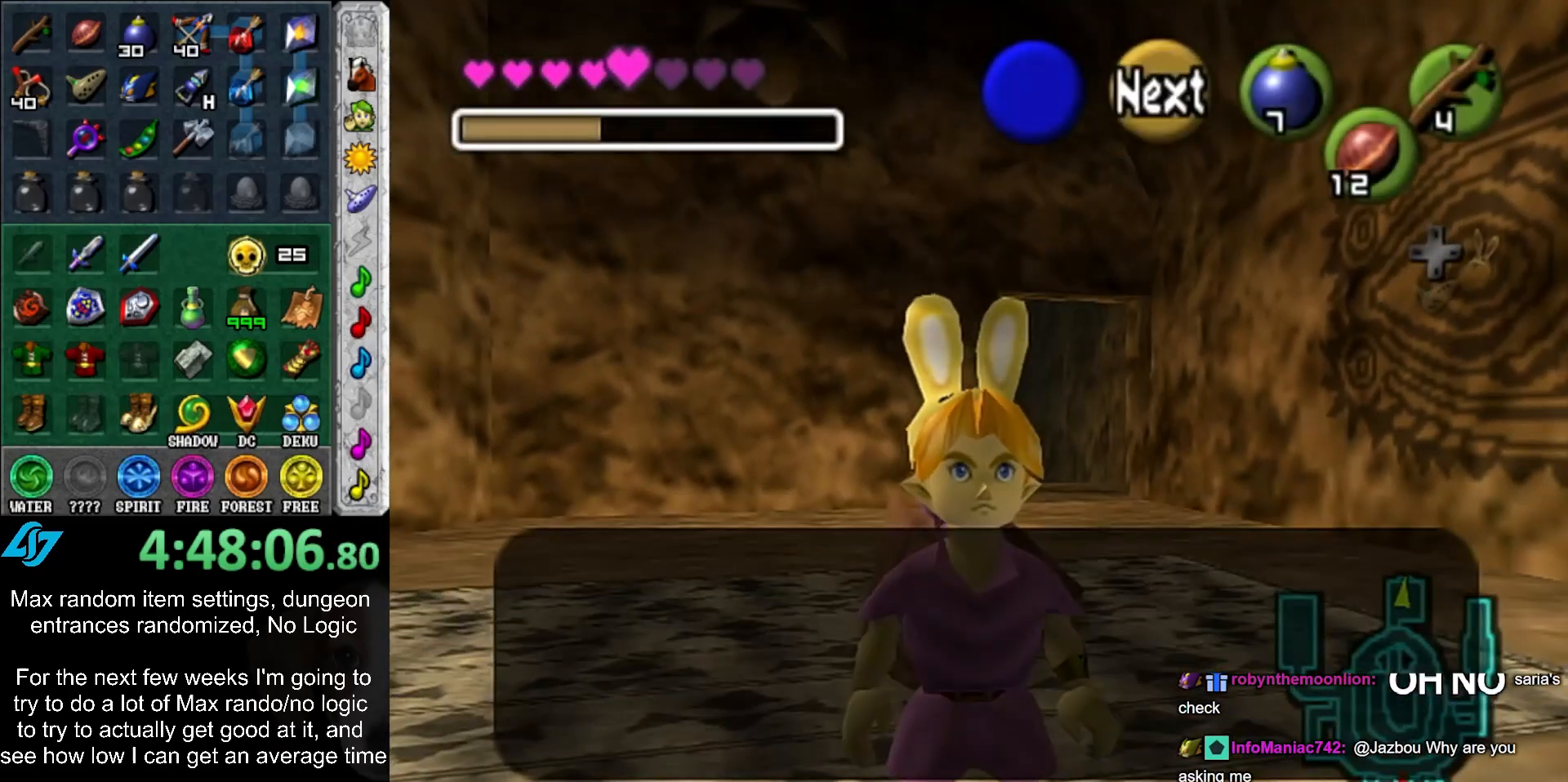
{"buttons": [], "left_stick": "center", "right_stick": "center", "events": [[17, "A", "up"], [50, "B", "up"], [117, "A", "down"], [117, "B", "down"], [217, "A", "up"], [217, "B", "up"], [267, "A", "down"], [267, "B", "down"], [333, "A", "up"], [333, "B", "up"], [433, "B", "down"], [467, "A", "down"], [500, "A", "up"], [500, "B", "up"]]}
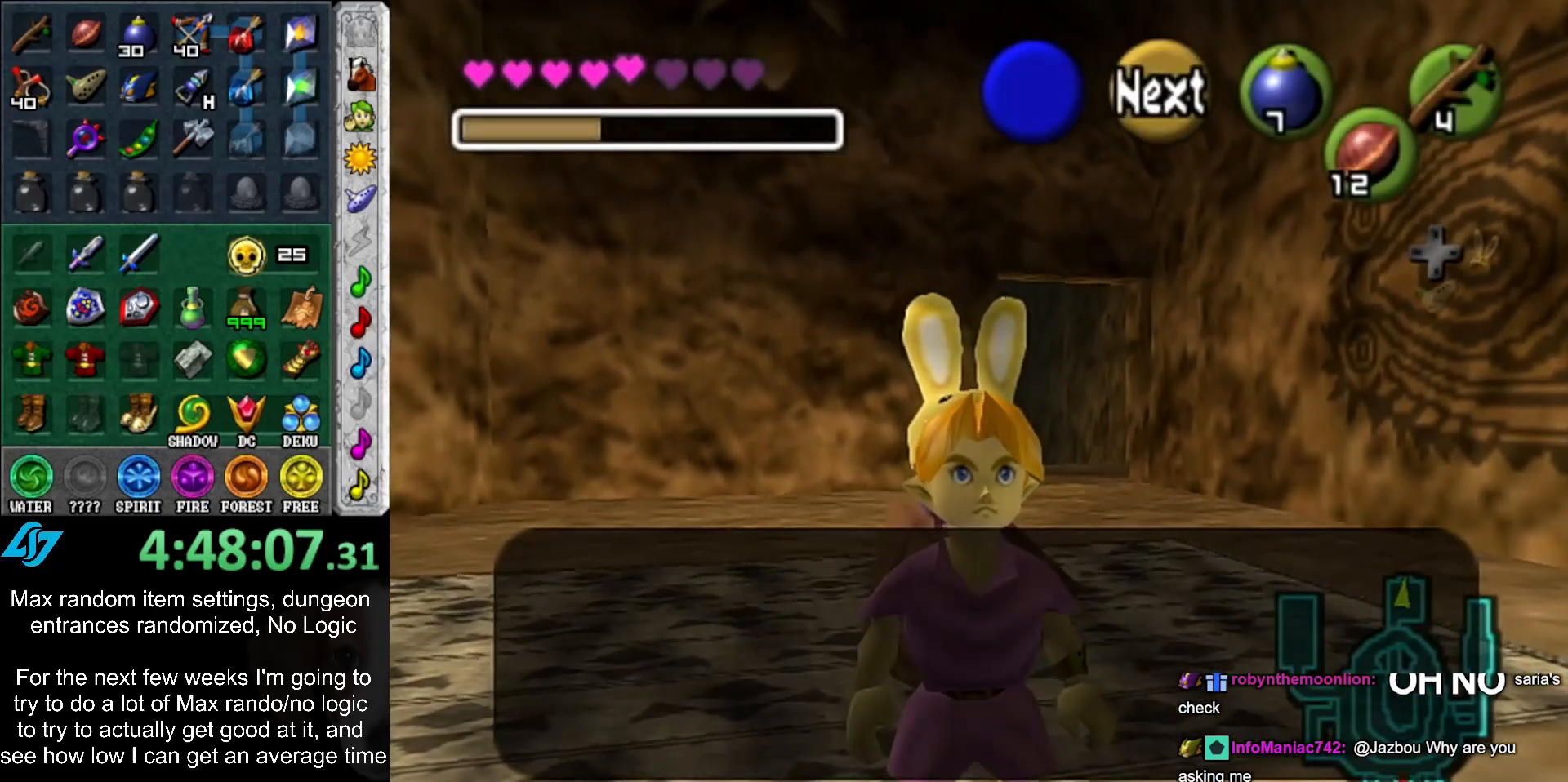
{"buttons": [], "left_stick": "center", "right_stick": "center", "events": [[83, "B", "down"], [150, "B", "up"], [250, "B", "down"], [333, "B", "up"], [400, "B", "down"], [500, "B", "up"]]}
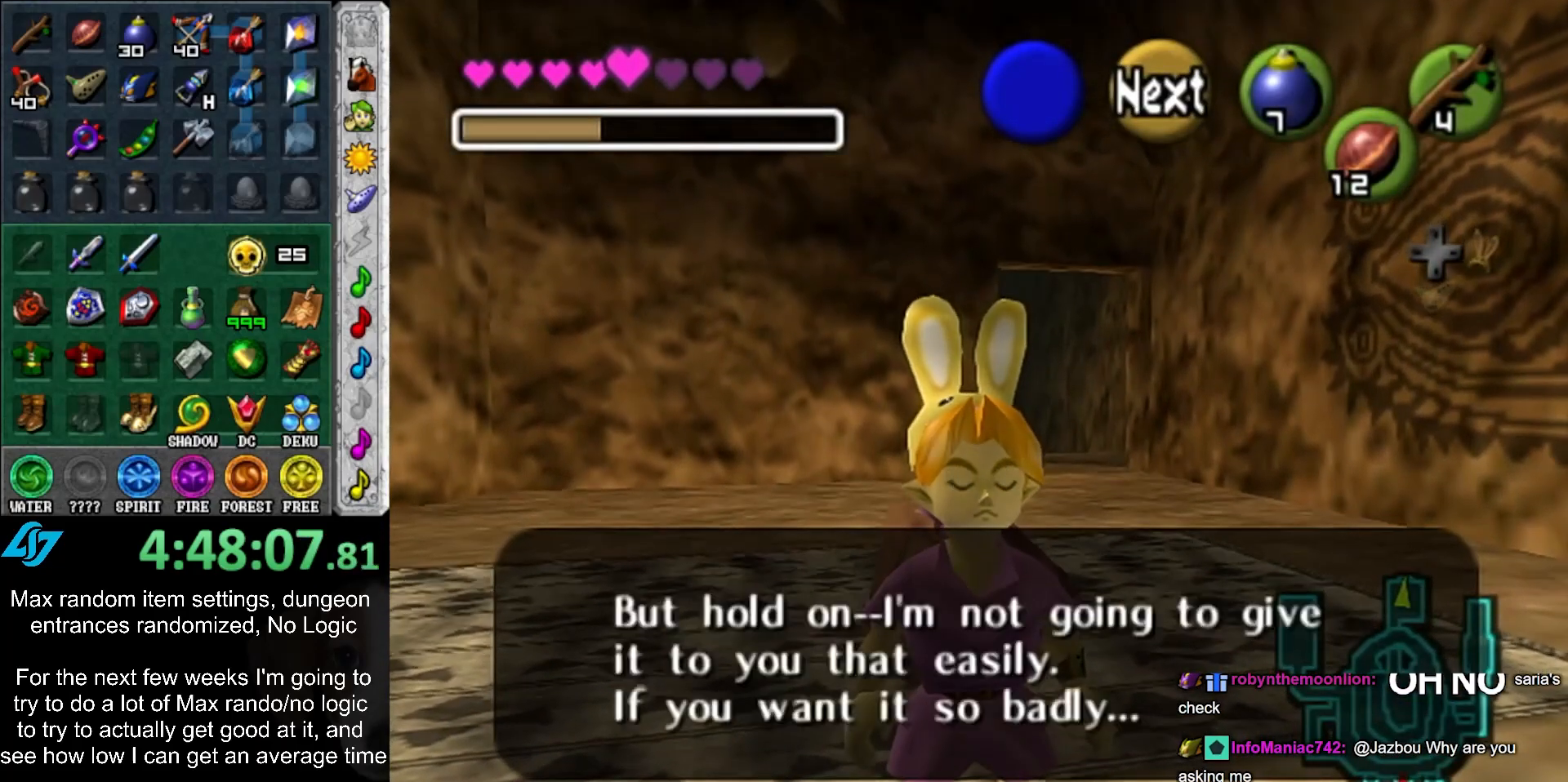
{"buttons": [], "left_stick": "center", "right_stick": "center", "events": [[50, "B", "down"], [117, "B", "up"], [217, "B", "down"], [283, "B", "up"], [400, "B", "down"], [467, "B", "up"]]}
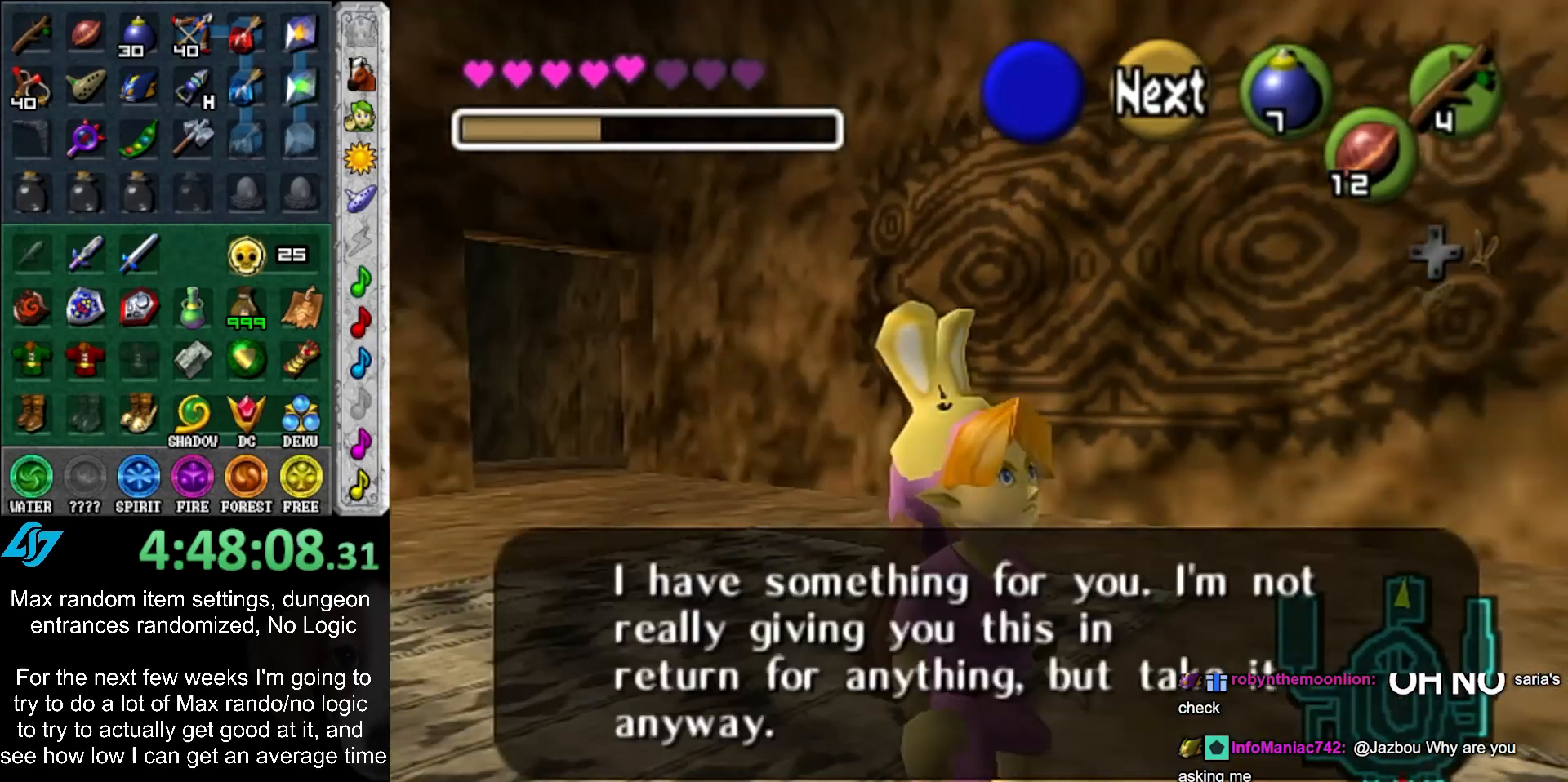
{"buttons": [], "left_stick": "center", "right_stick": "center", "events": [[33, "B", "down"], [117, "B", "up"], [217, "B", "down"], [267, "B", "up"], [383, "B", "down"], [433, "B", "up"]]}
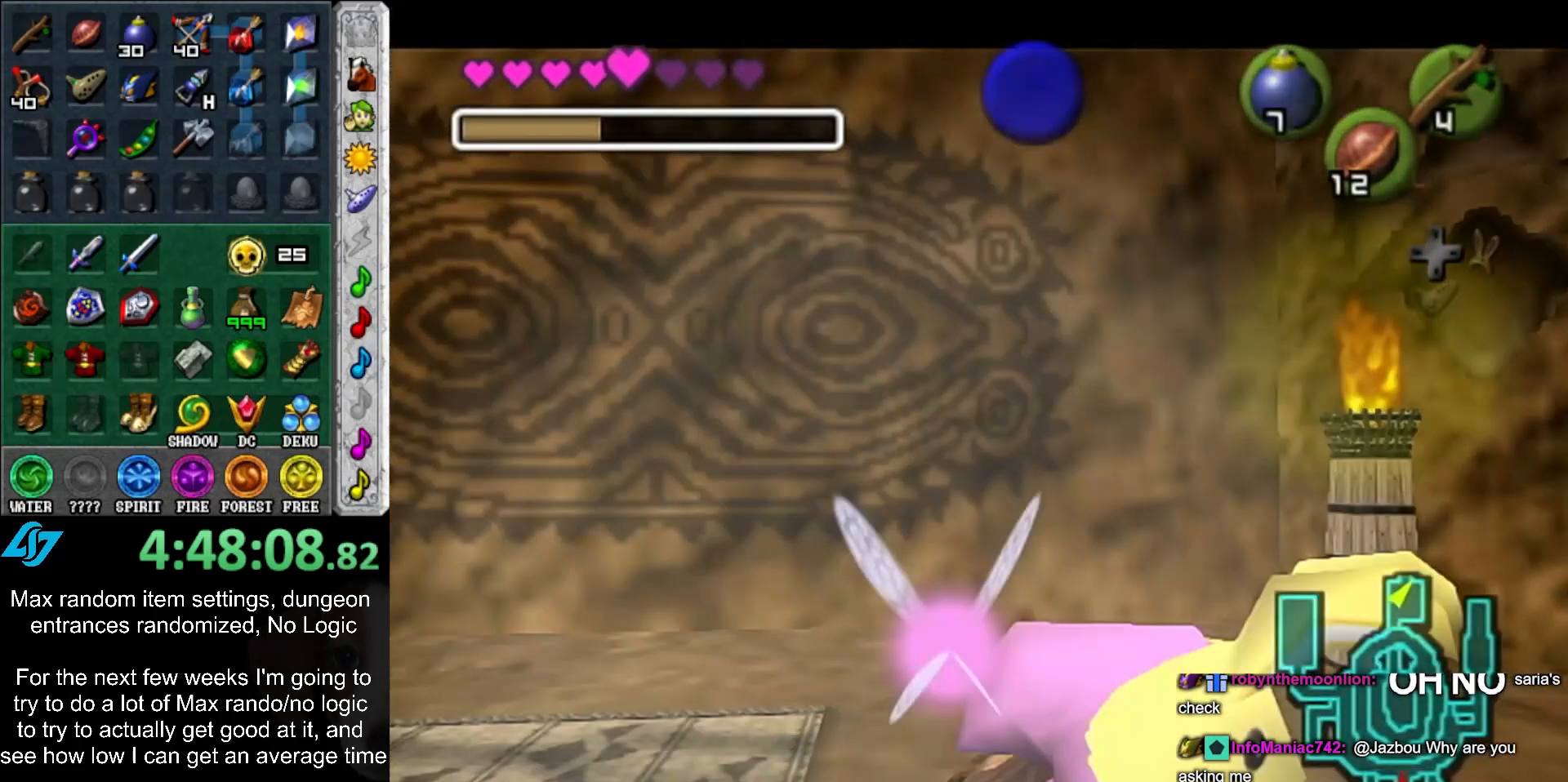
{"buttons": [], "left_stick": "center", "right_stick": "center", "events": [[33, "B", "down"], [83, "B", "up"], [183, "B", "down"], [250, "B", "up"]]}
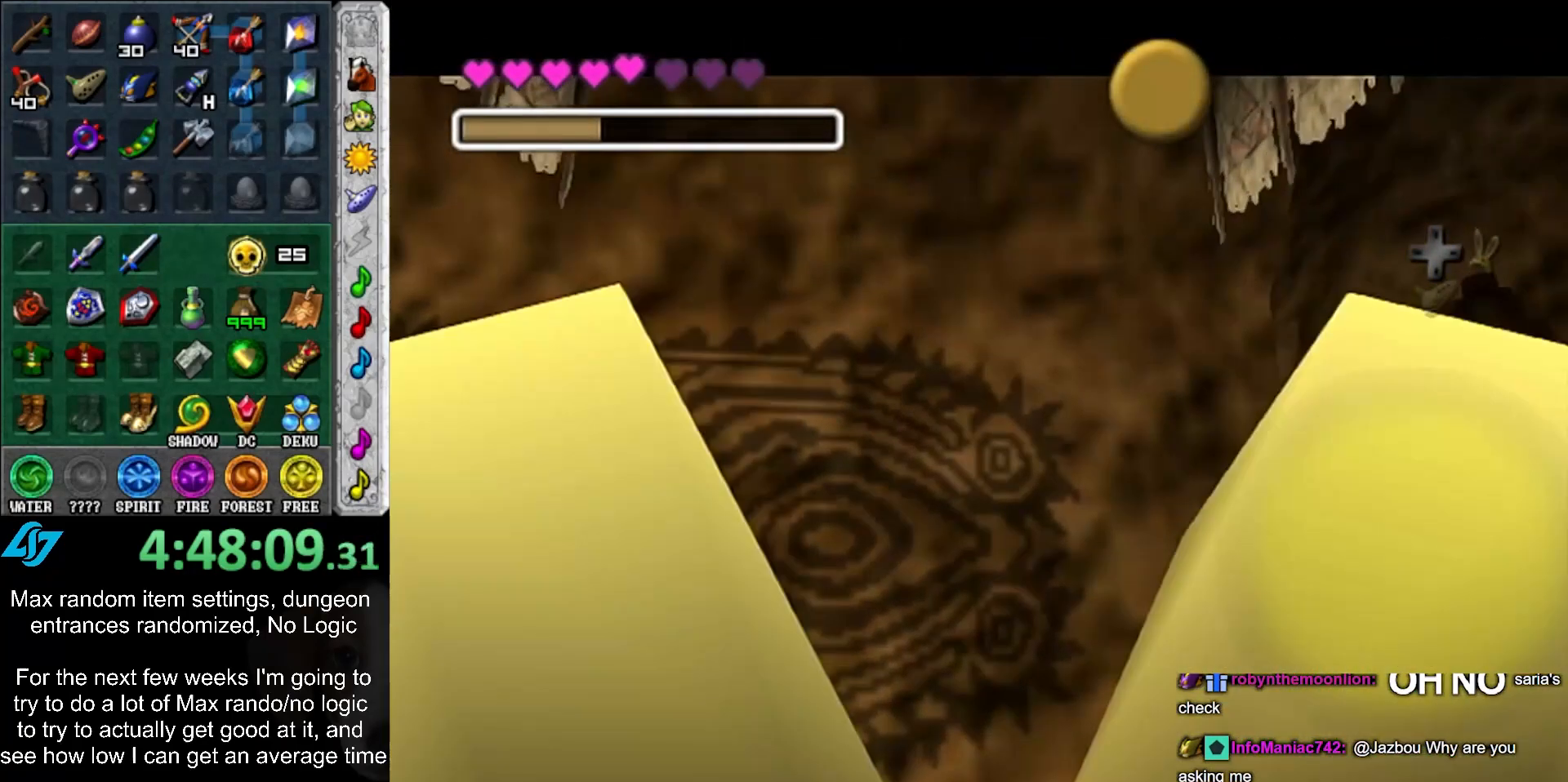
{"buttons": [], "left_stick": "up-left", "right_stick": "center", "events": [[250, "B", "down"], [283, "left_stick", "up-left"], [300, "B", "up"], [400, "B", "down"], [467, "B", "up"]]}
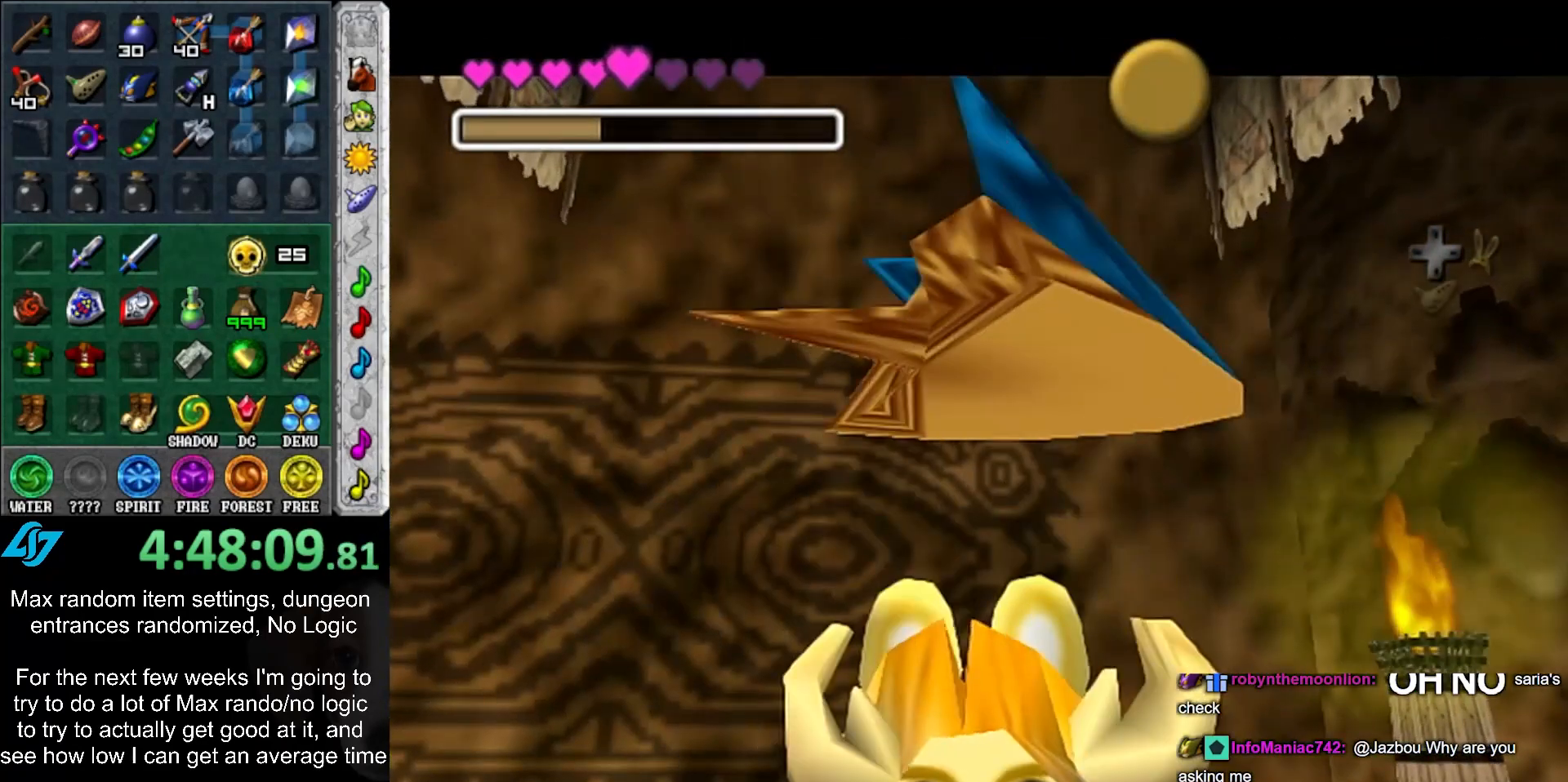
{"buttons": ["B"], "left_stick": "up-left", "right_stick": "center", "events": [[50, "B", "down"], [150, "B", "up"], [500, "B", "down"]]}
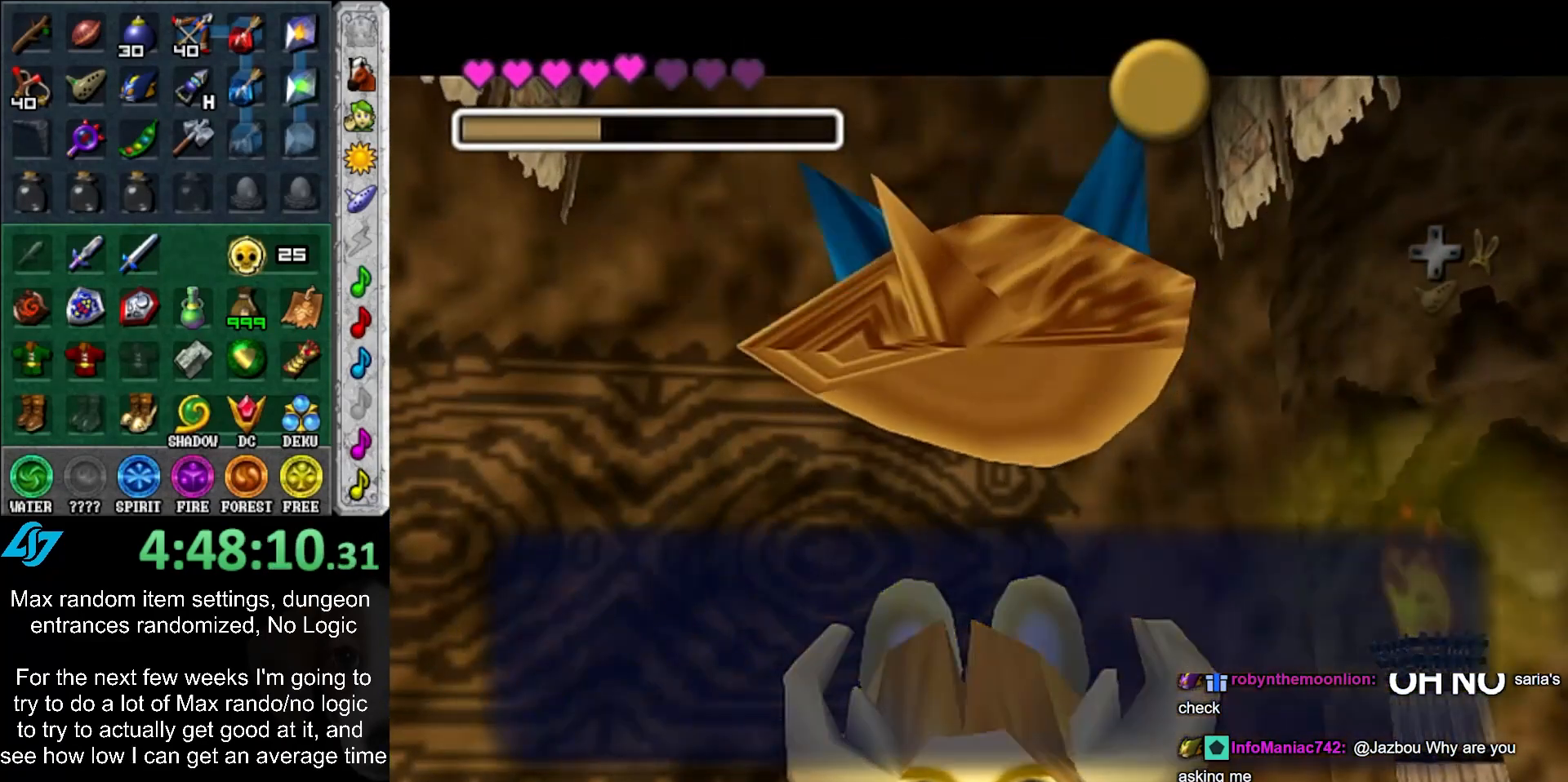
{"buttons": [], "left_stick": "up-left", "right_stick": "center", "events": [[83, "B", "up"], [183, "B", "down"], [267, "B", "up"]]}
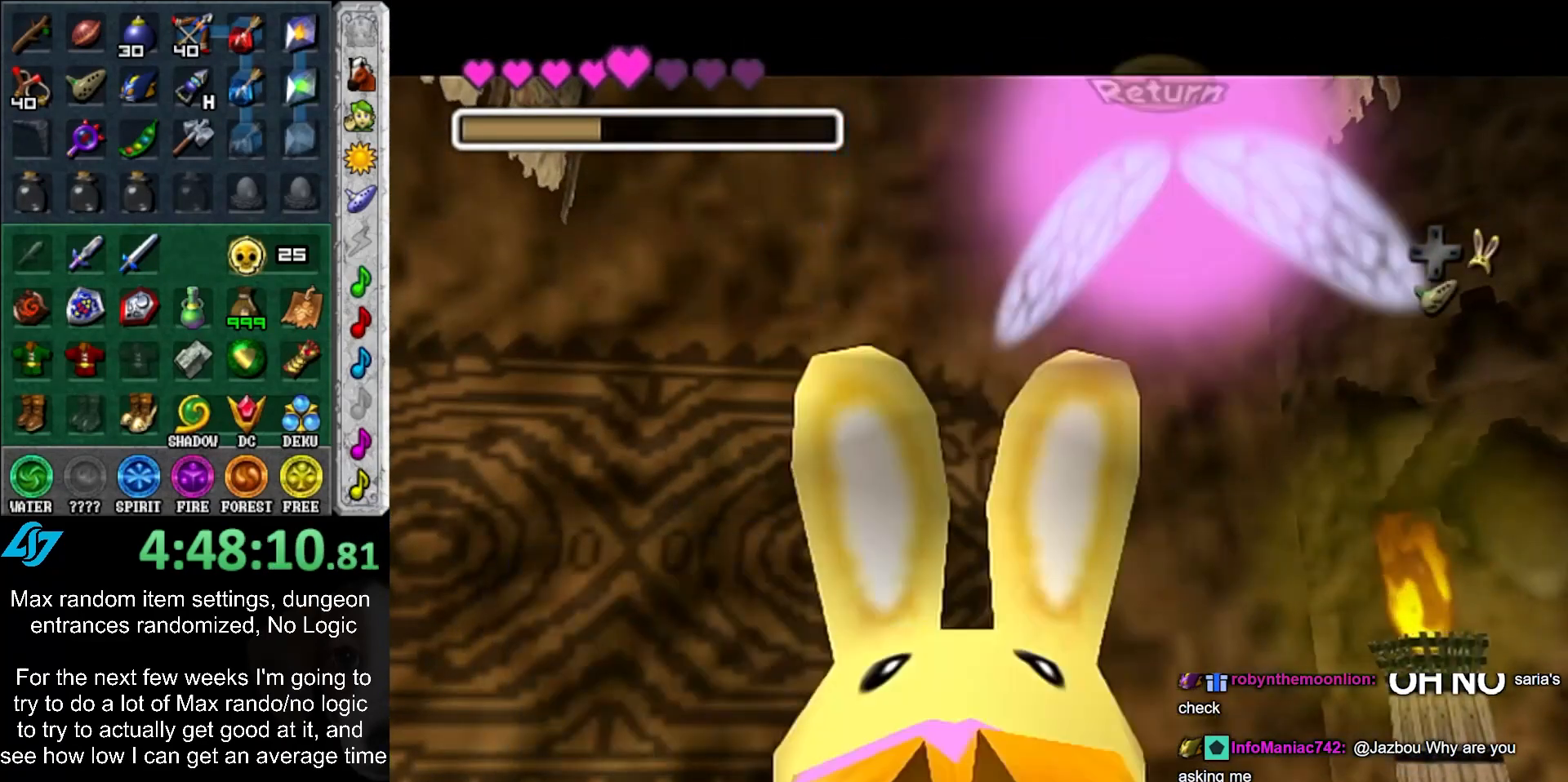
{"buttons": [], "left_stick": "center", "right_stick": "center", "events": [[500, "left_stick", "center"]]}
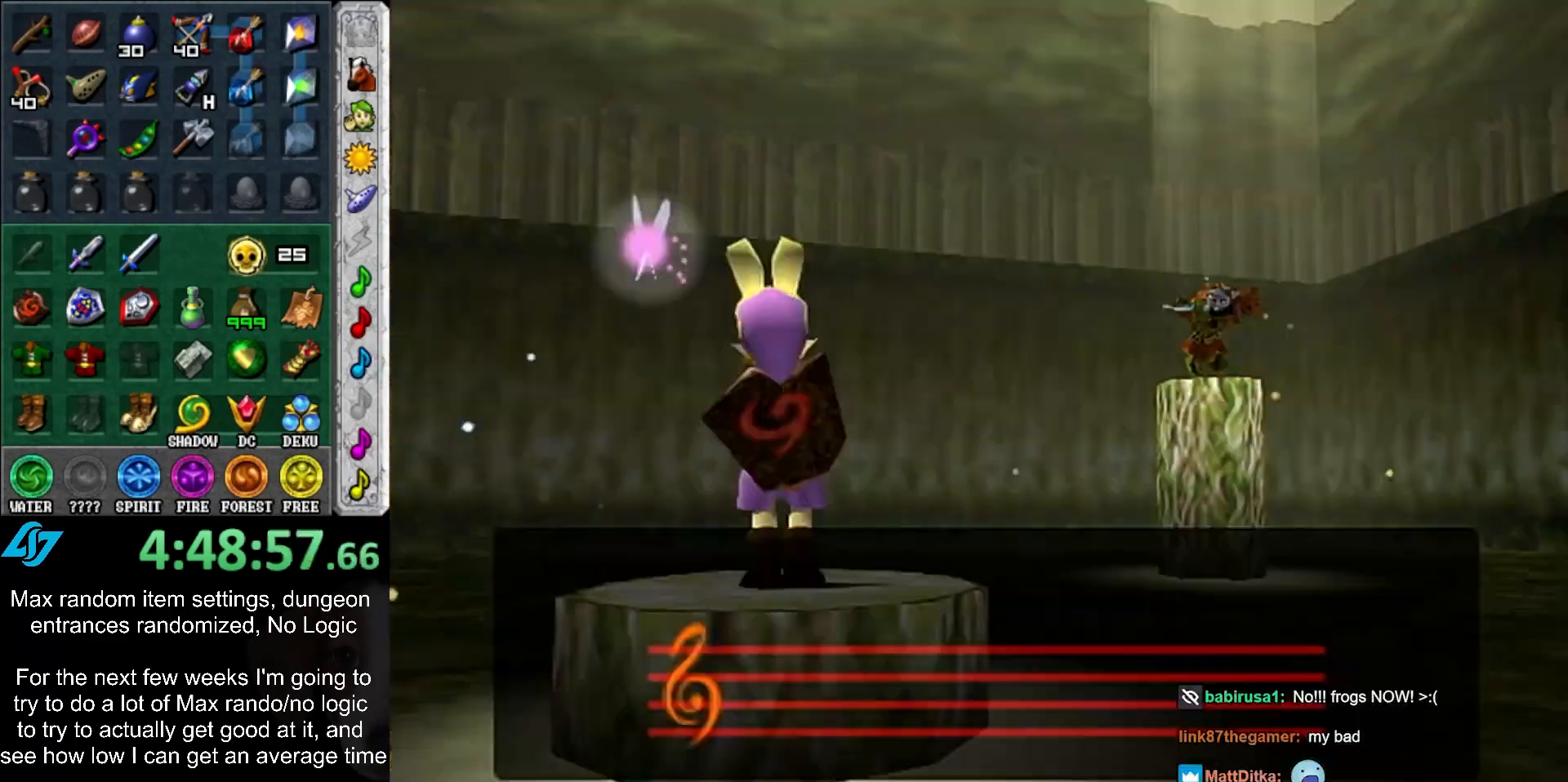
{"buttons": [], "left_stick": "center", "right_stick": "center", "events": []}
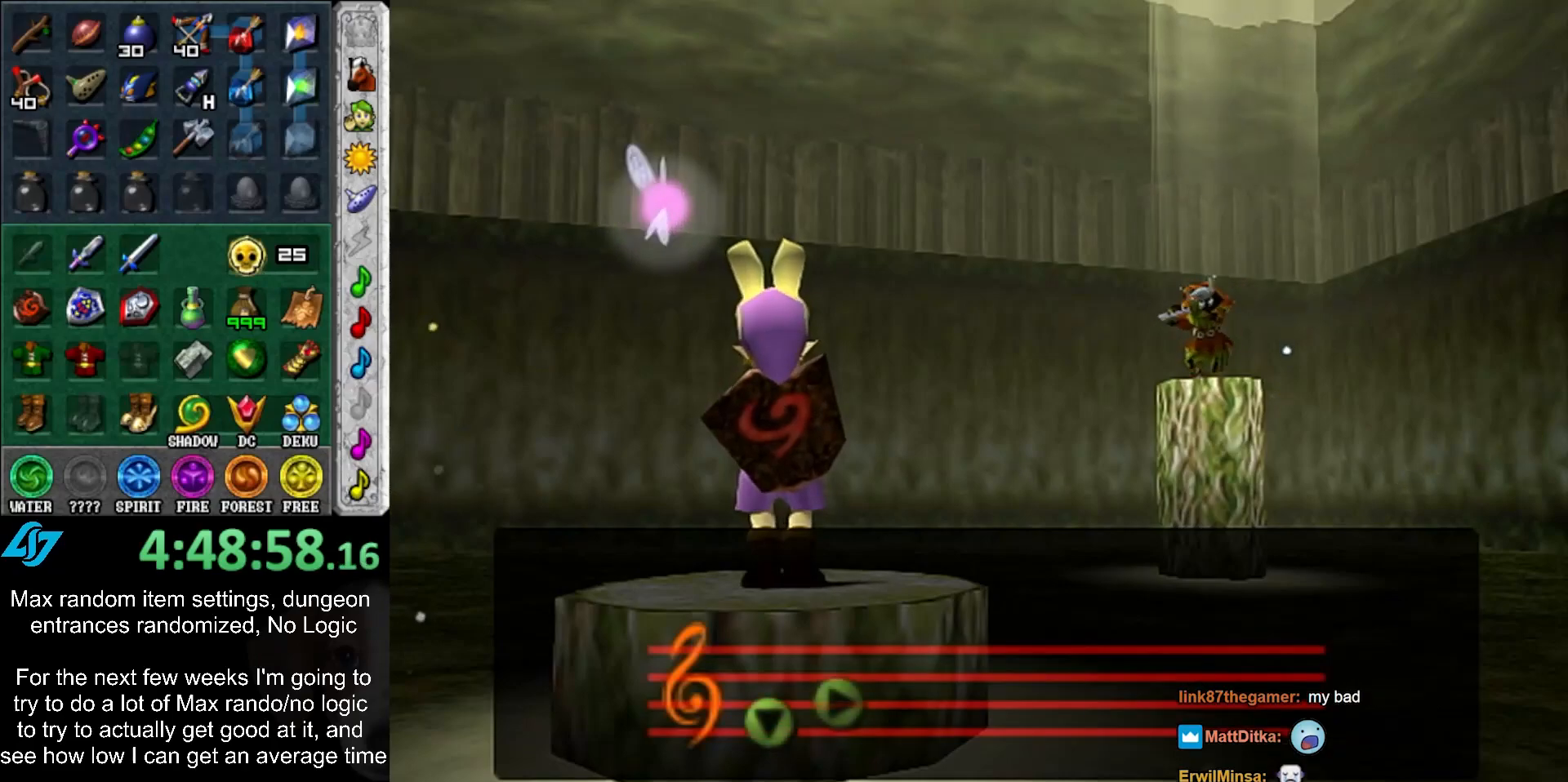
{"buttons": [], "left_stick": "center", "right_stick": "center", "events": []}
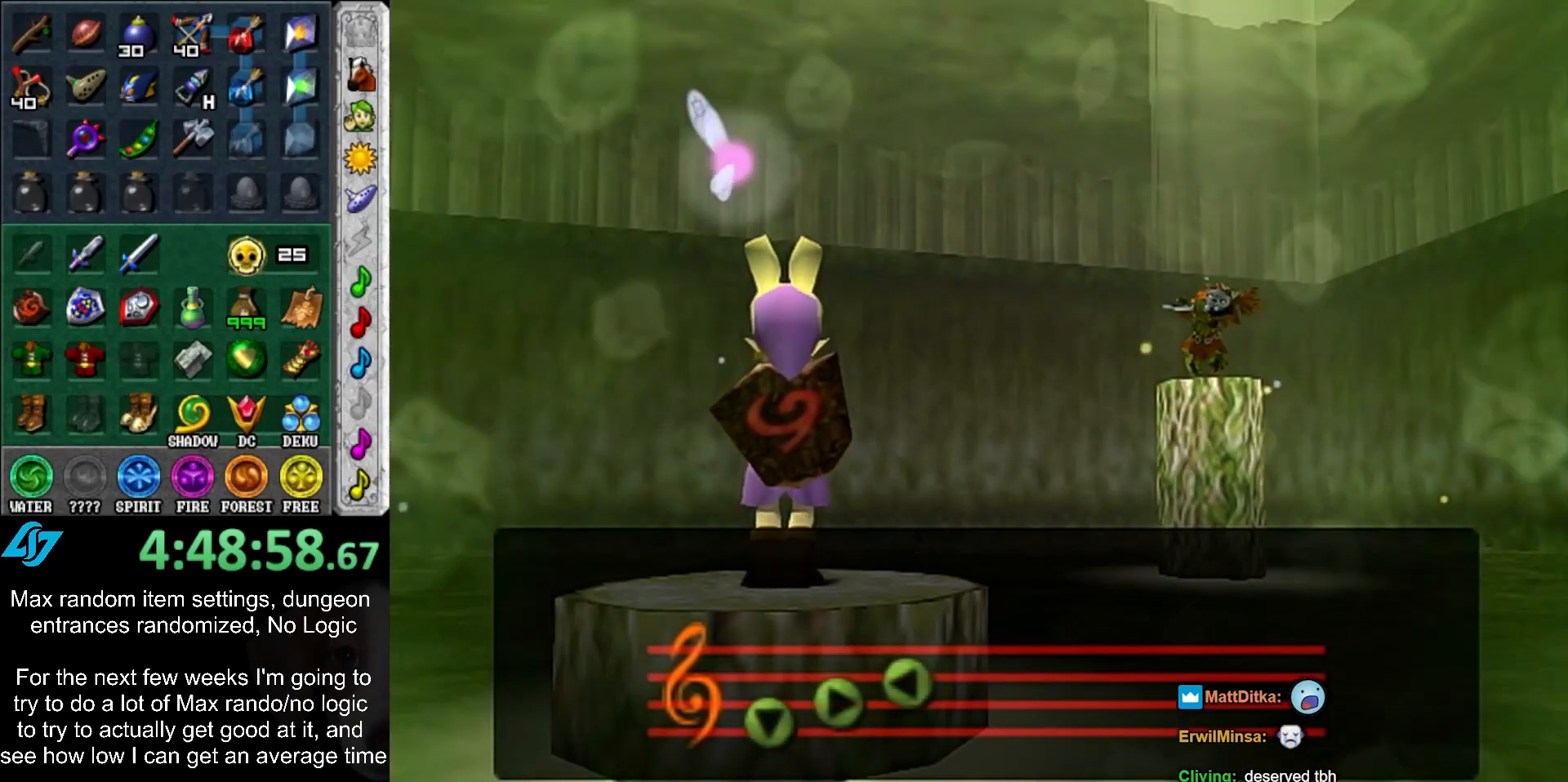
{"buttons": [], "left_stick": "center", "right_stick": "center", "events": []}
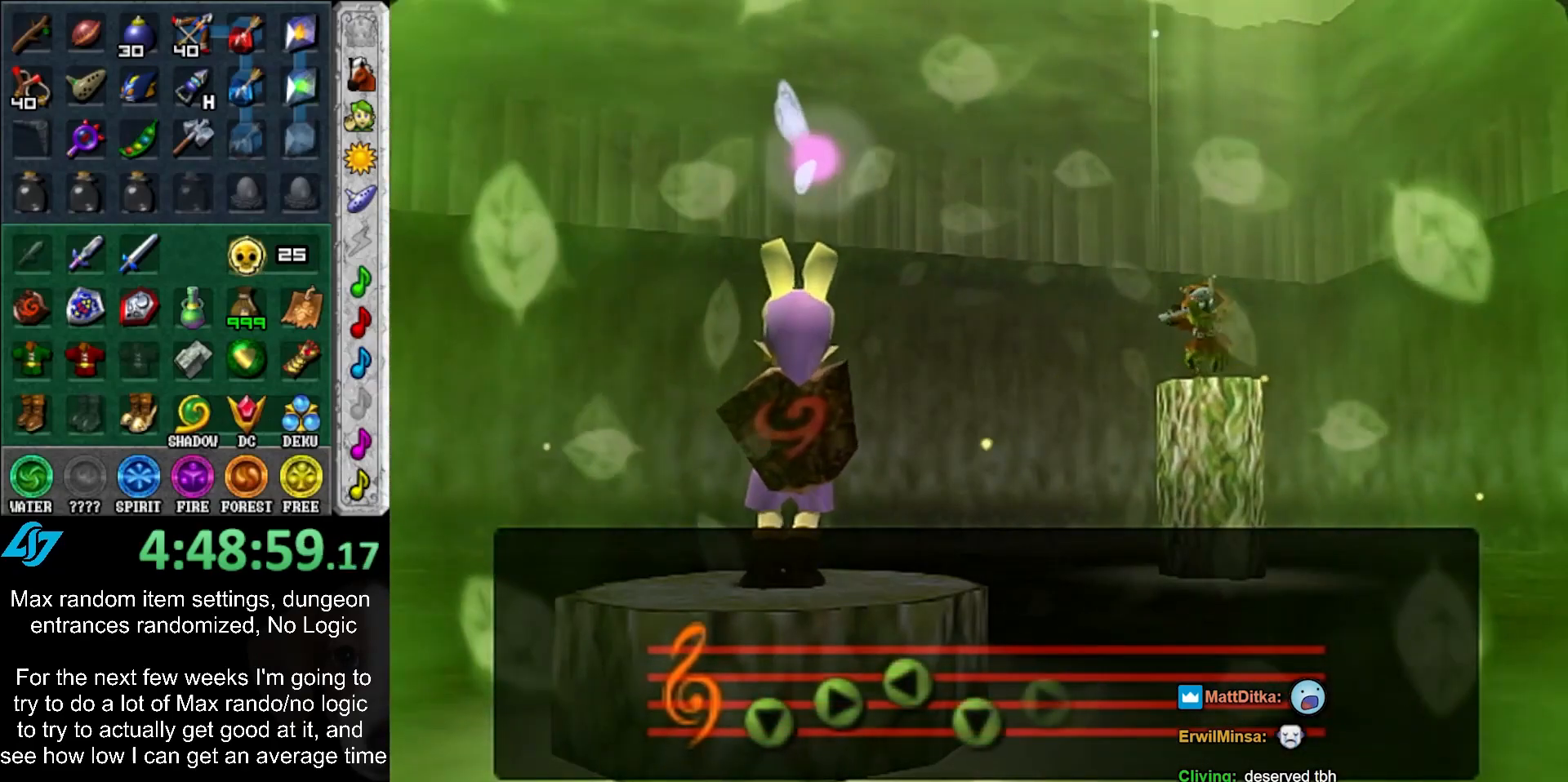
{"buttons": [], "left_stick": "center", "right_stick": "center", "events": []}
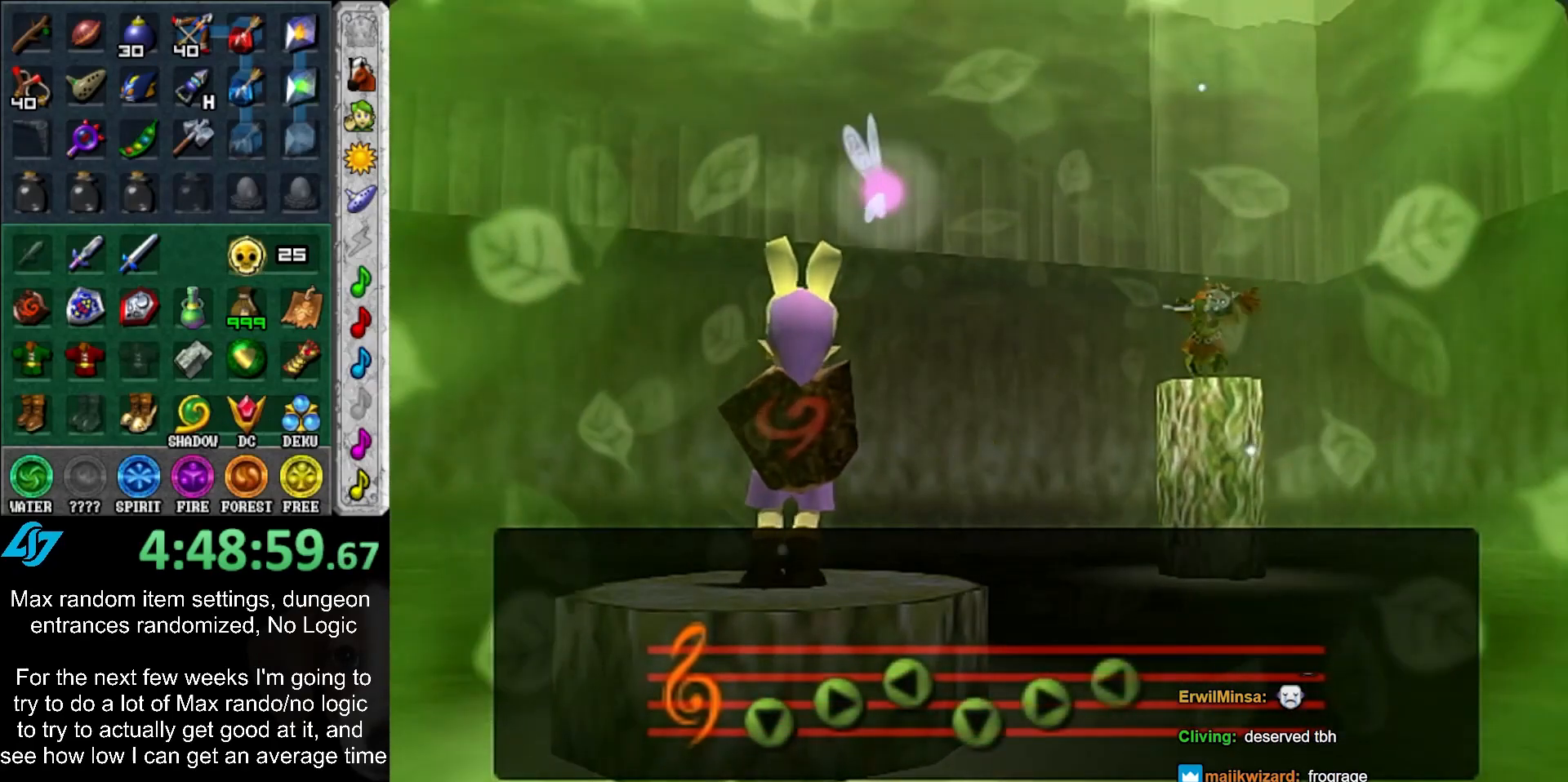
{"buttons": [], "left_stick": "center", "right_stick": "center", "events": []}
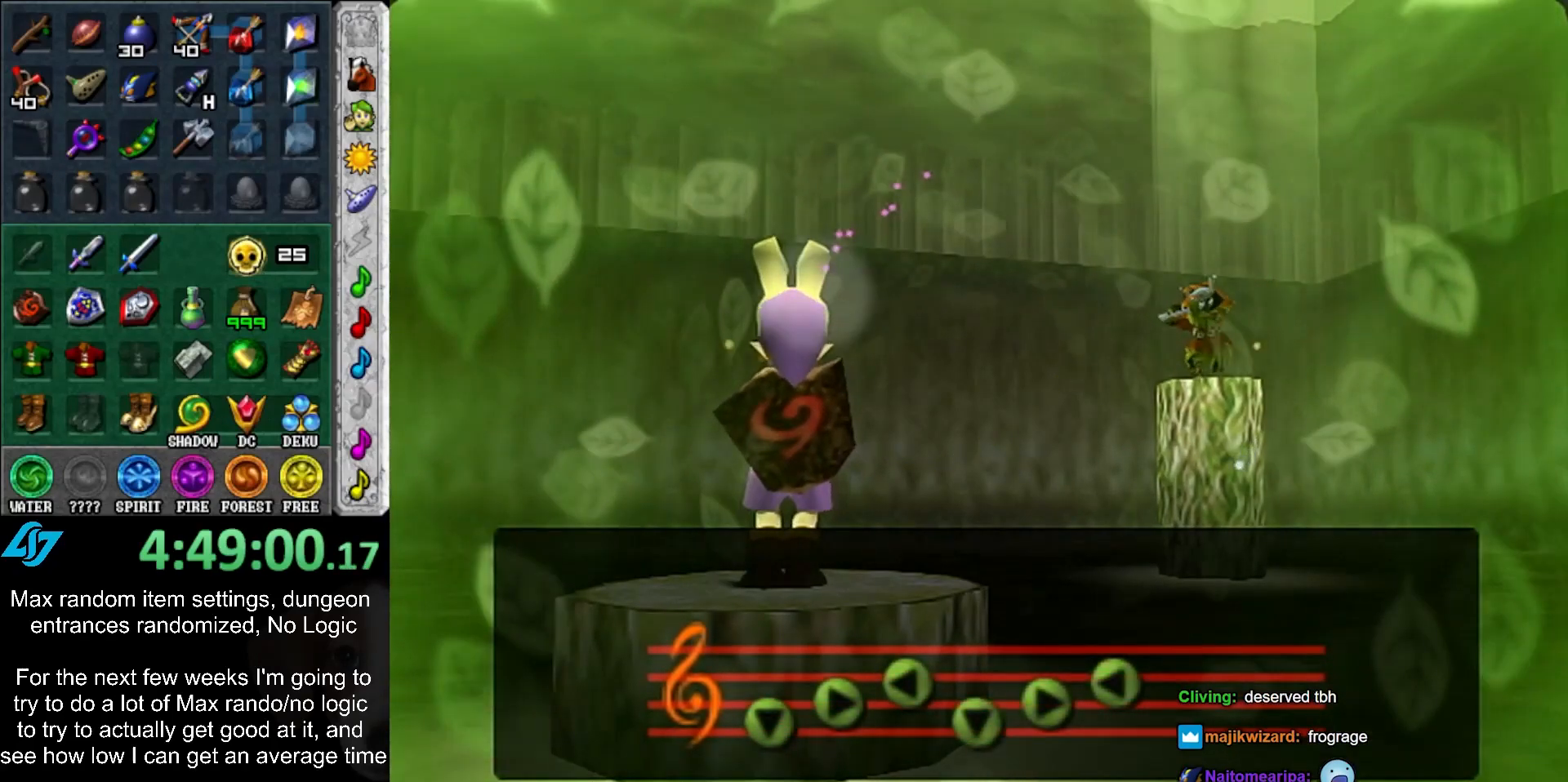
{"buttons": [], "left_stick": "center", "right_stick": "center", "events": []}
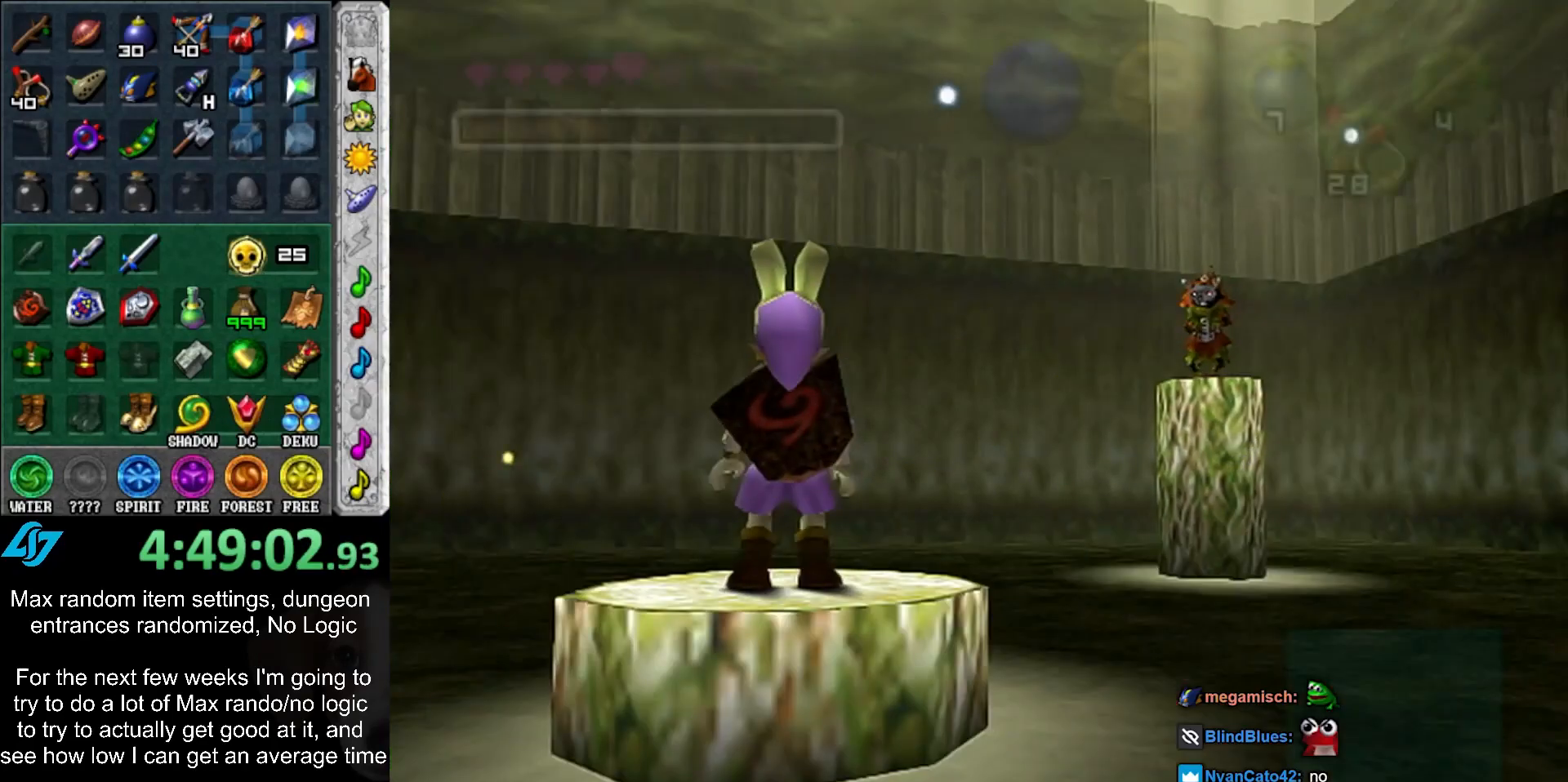
{"buttons": [], "left_stick": "center", "right_stick": "center", "events": [[267, "A", "down"], [267, "B", "down"], [333, "A", "up"], [333, "B", "up"], [433, "A", "down"], [433, "B", "down"], [483, "A", "up"], [483, "B", "up"]]}
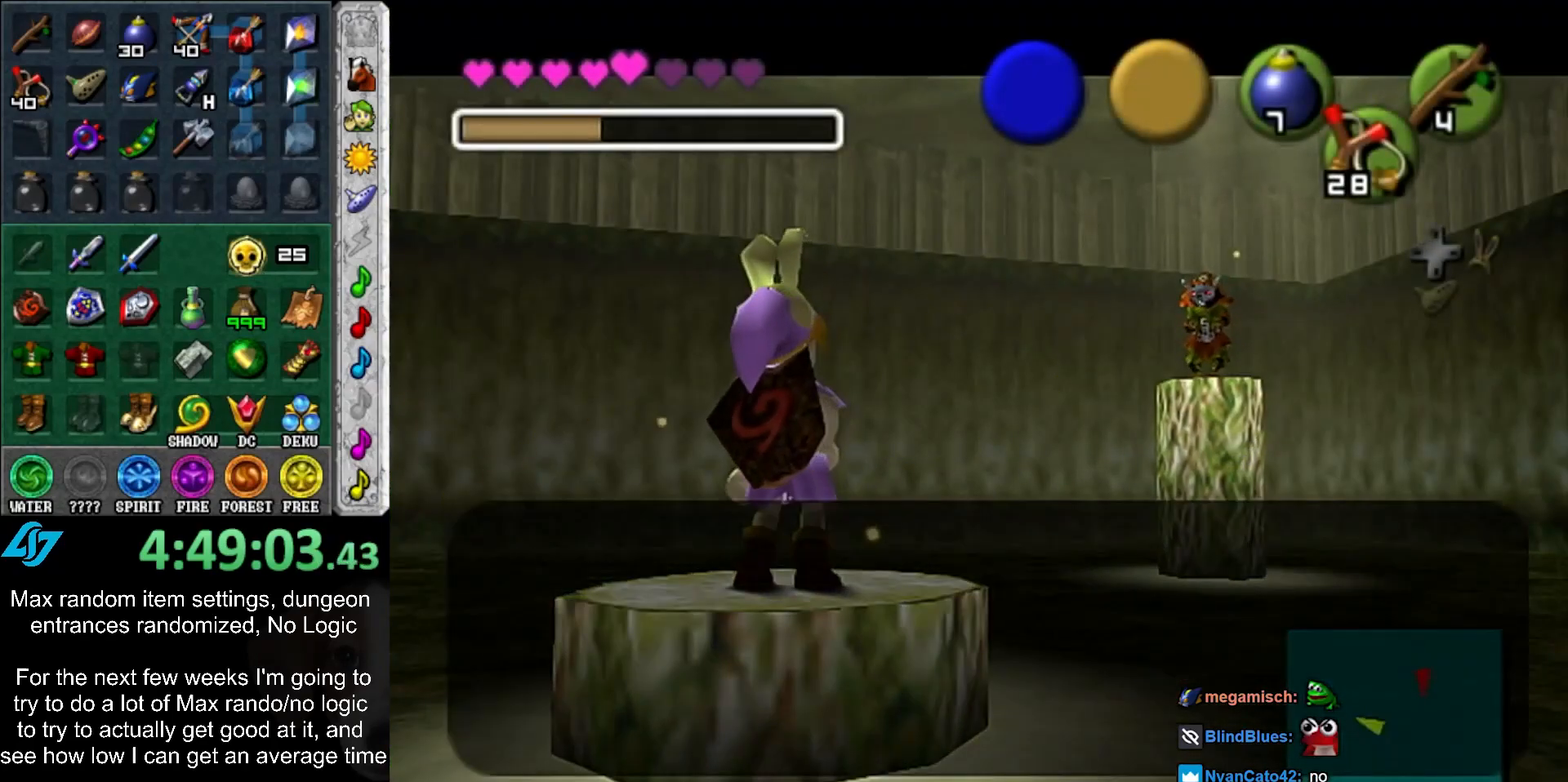
{"buttons": [], "left_stick": "center", "right_stick": "center", "events": [[83, "A", "down"], [83, "B", "down"], [133, "B", "up"], [167, "A", "up"], [233, "A", "down"], [233, "B", "down"], [300, "A", "up"], [300, "B", "up"], [400, "A", "down"], [400, "B", "down"], [417, "A", "up"], [417, "B", "up"]]}
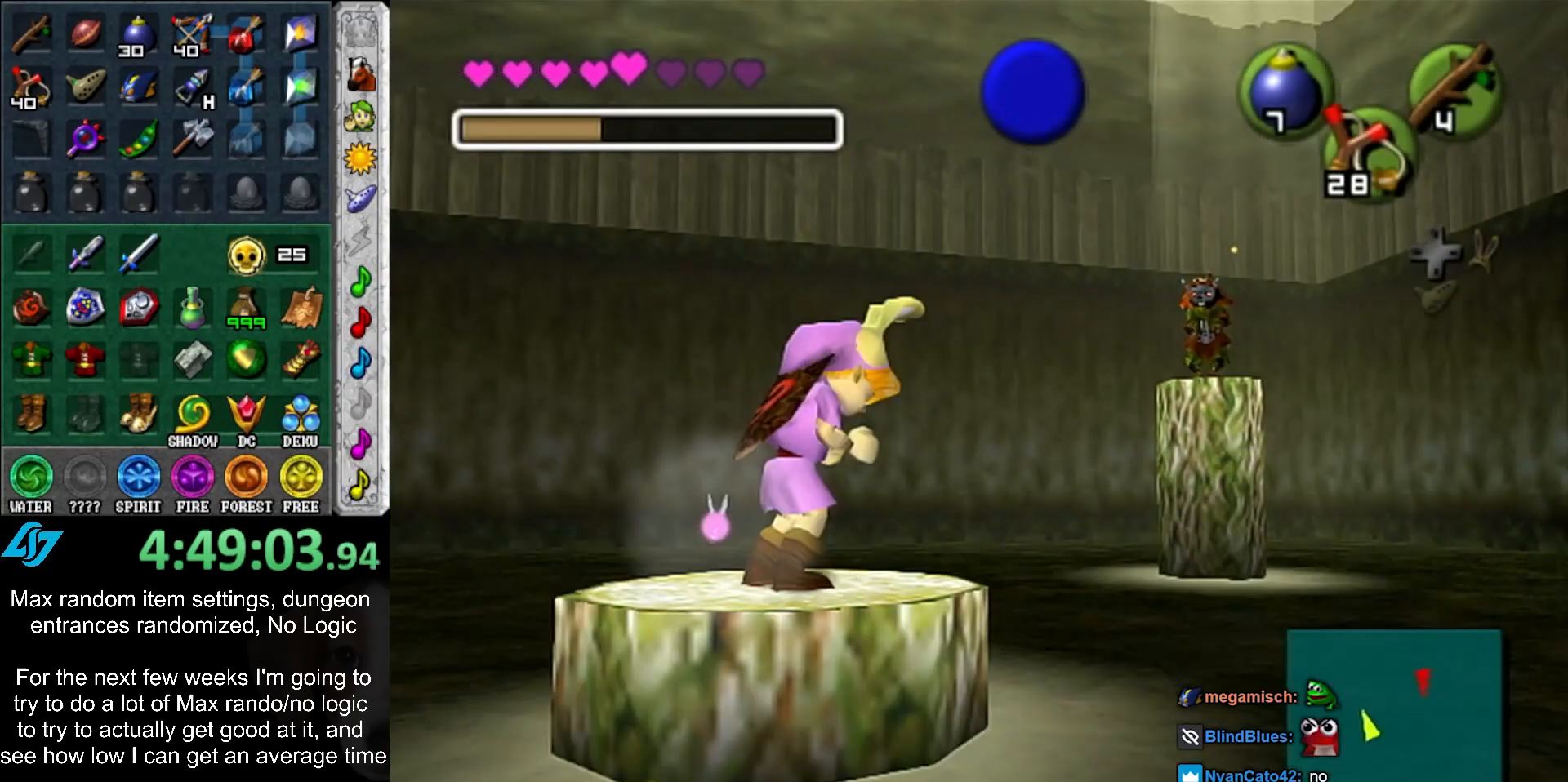
{"buttons": [], "left_stick": "down", "right_stick": "center", "events": [[17, "A", "down"], [17, "B", "down"], [83, "A", "up"], [83, "B", "up"], [333, "left_stick", "down"]]}
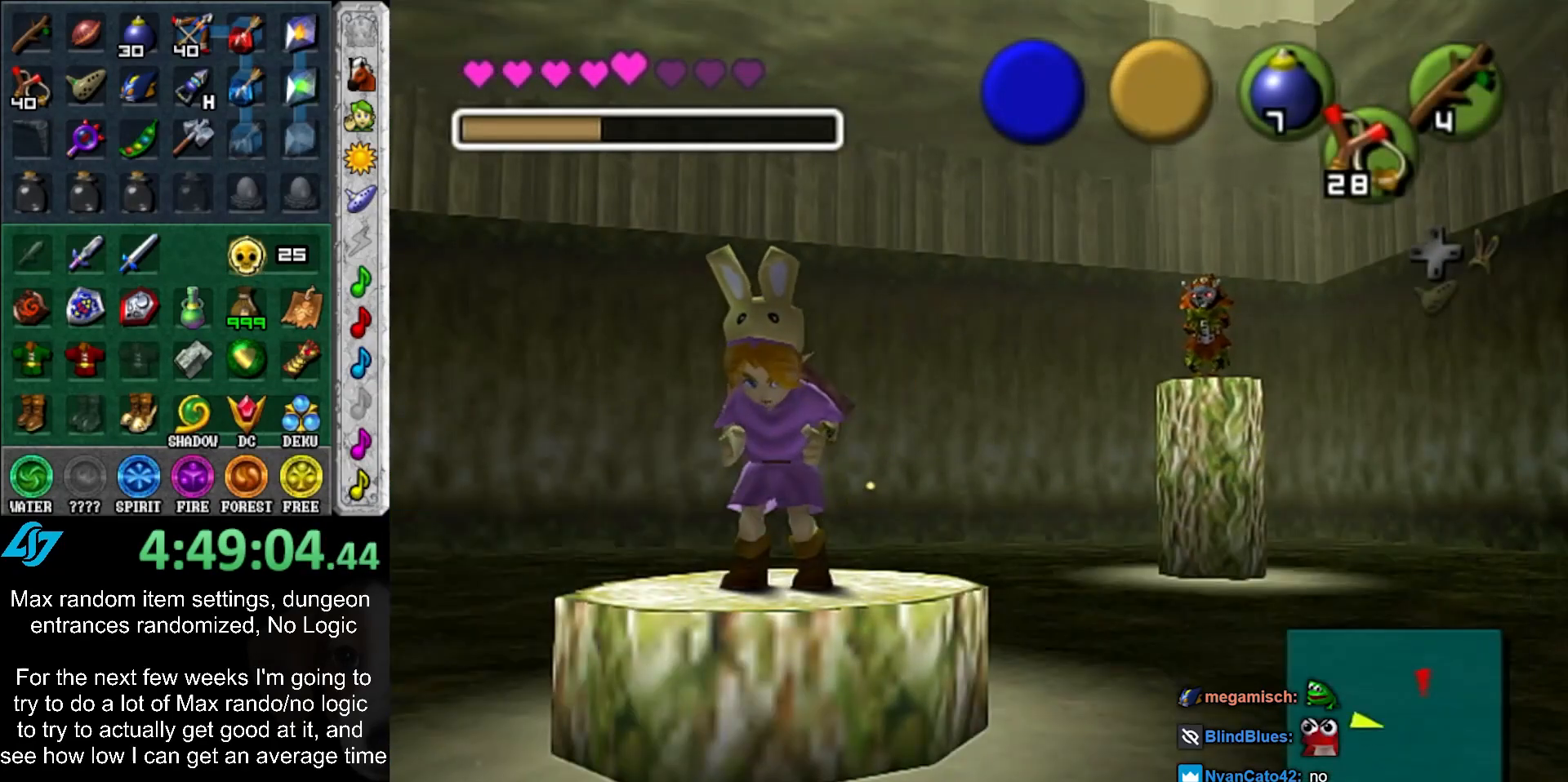
{"buttons": ["B"], "left_stick": "down", "right_stick": "center", "events": [[150, "B", "down"], [233, "B", "up"], [317, "B", "down"], [367, "B", "up"], [450, "B", "down"]]}
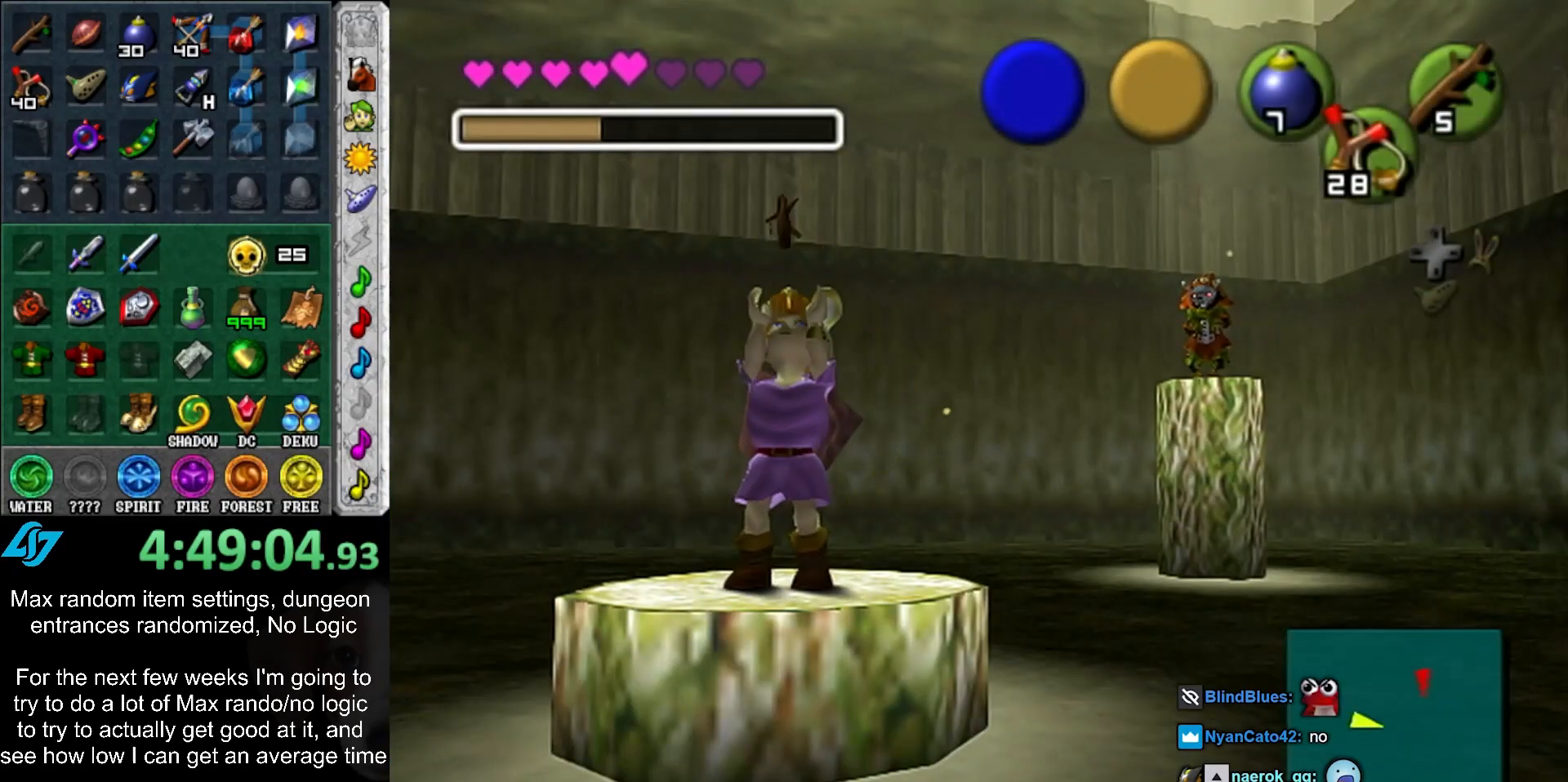
{"buttons": [], "left_stick": "down", "right_stick": "center", "events": [[17, "B", "up"], [117, "B", "down"], [167, "B", "up"], [233, "B", "down"], [333, "B", "up"]]}
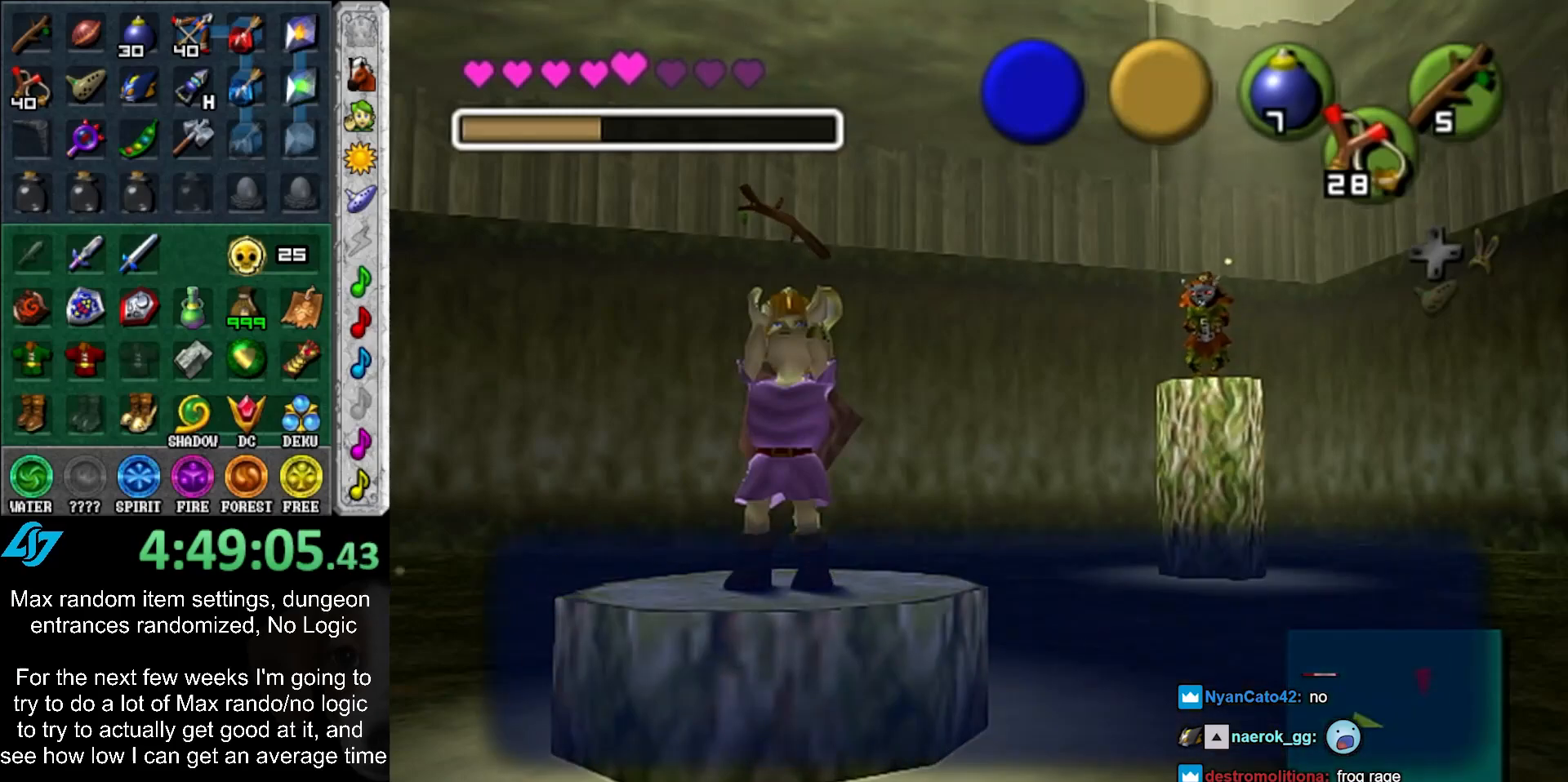
{"buttons": [], "left_stick": "down-right", "right_stick": "center", "events": [[67, "B", "down"], [150, "B", "up"], [300, "left_stick", "down-right"]]}
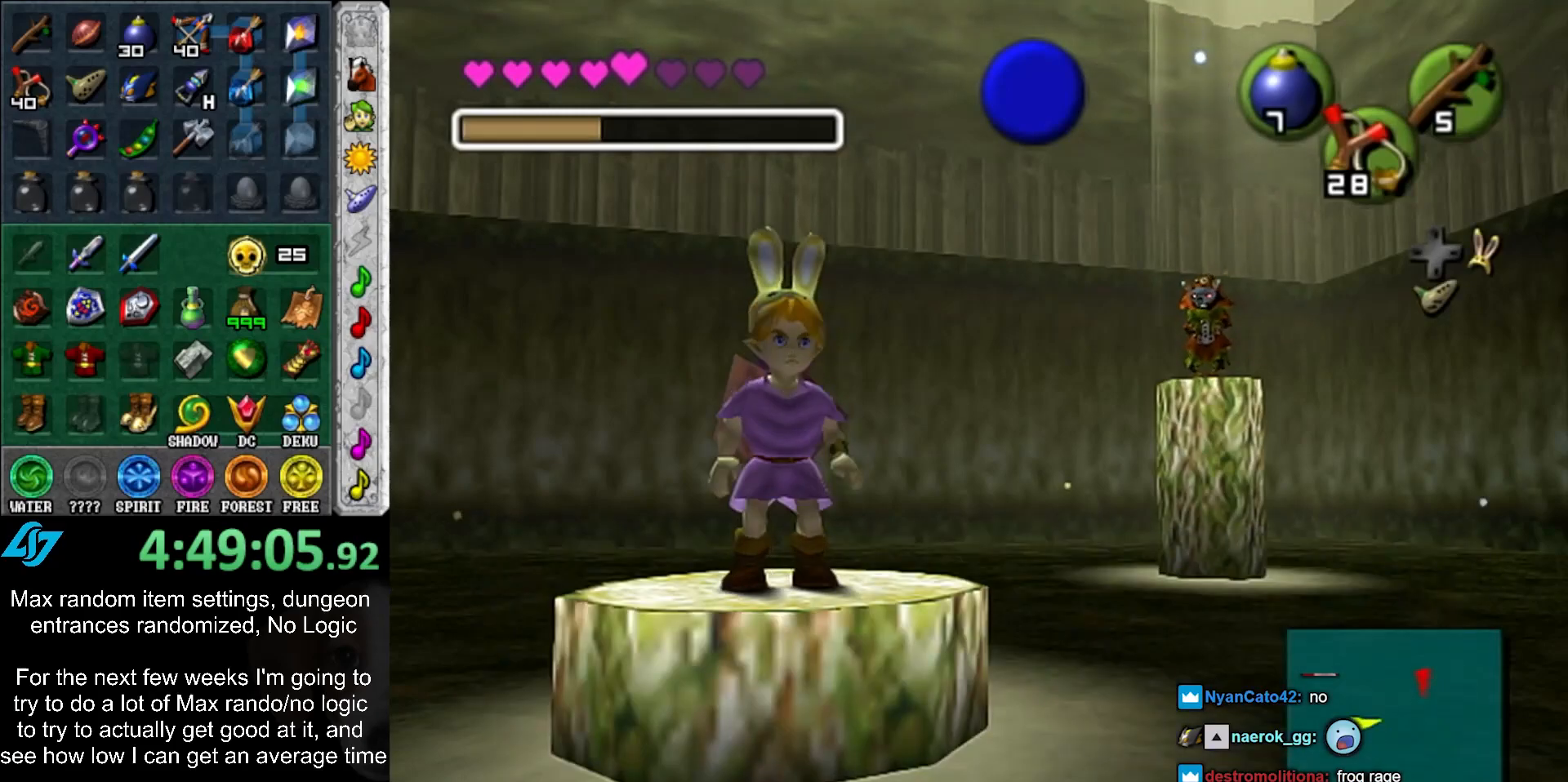
{"buttons": [], "left_stick": "down-right", "right_stick": "center", "events": []}
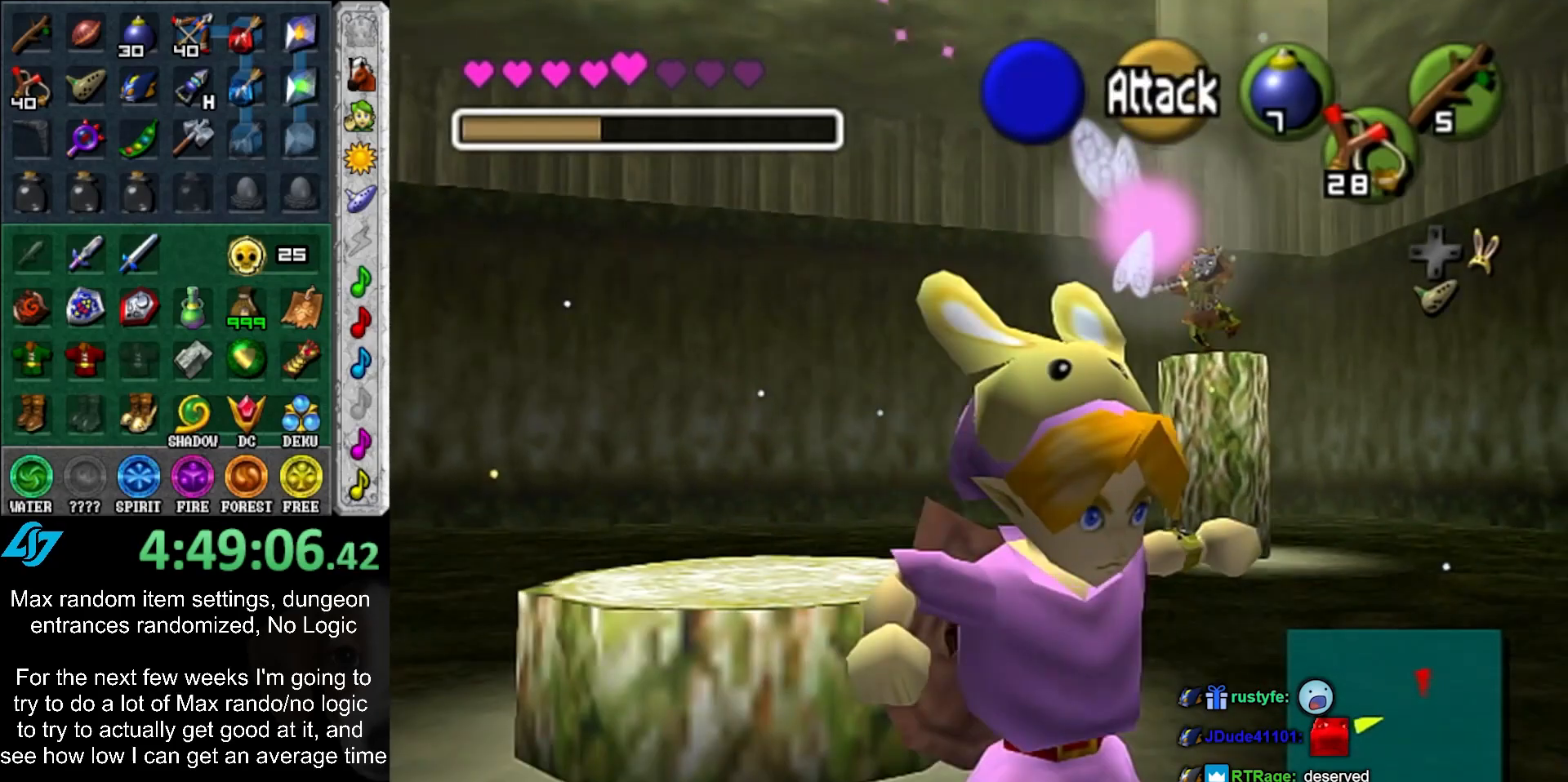
{"buttons": [], "left_stick": "center", "right_stick": "center", "events": [[150, "left_stick", "center"]]}
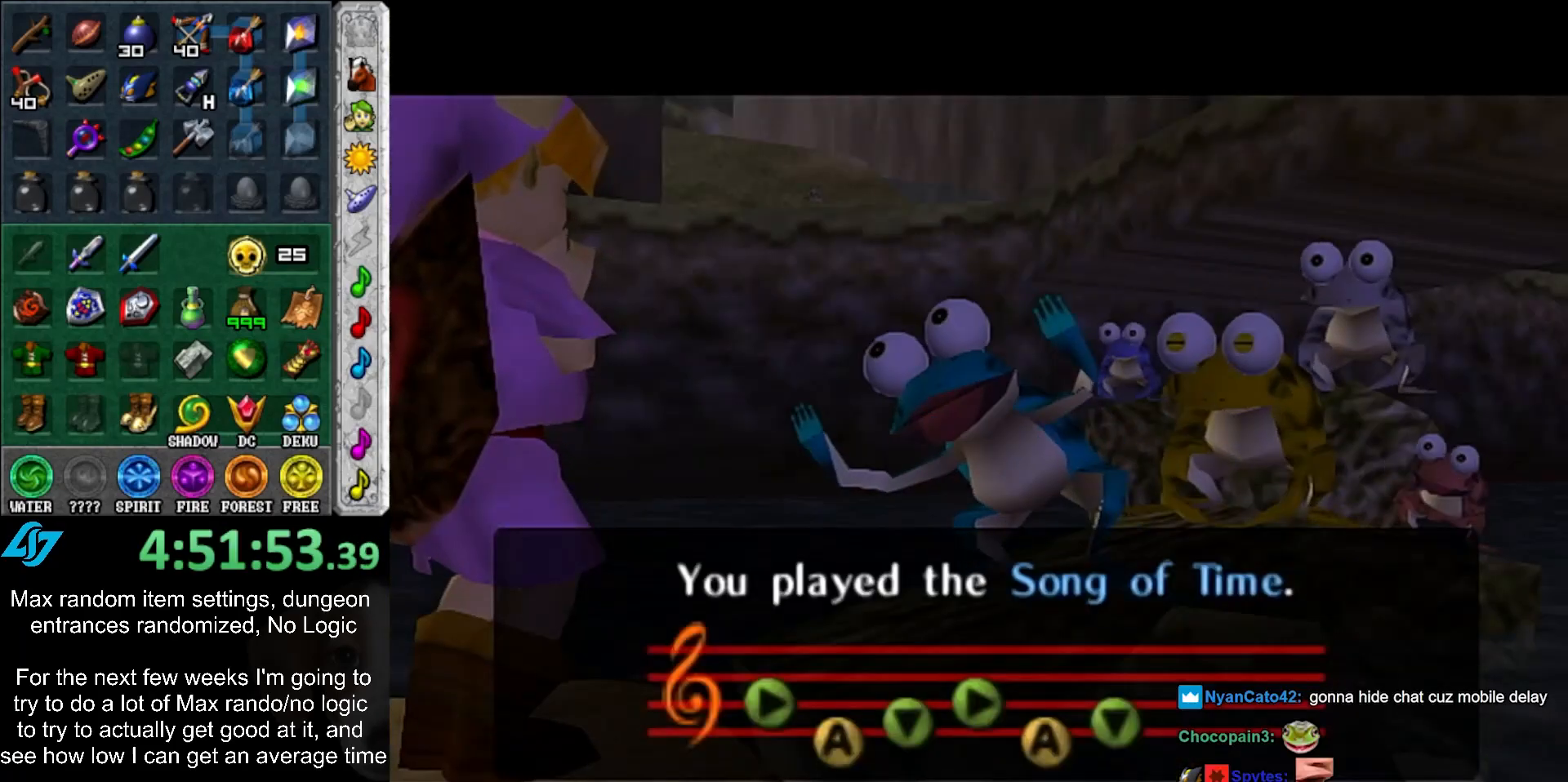
{"buttons": [], "left_stick": "center", "right_stick": "center", "events": []}
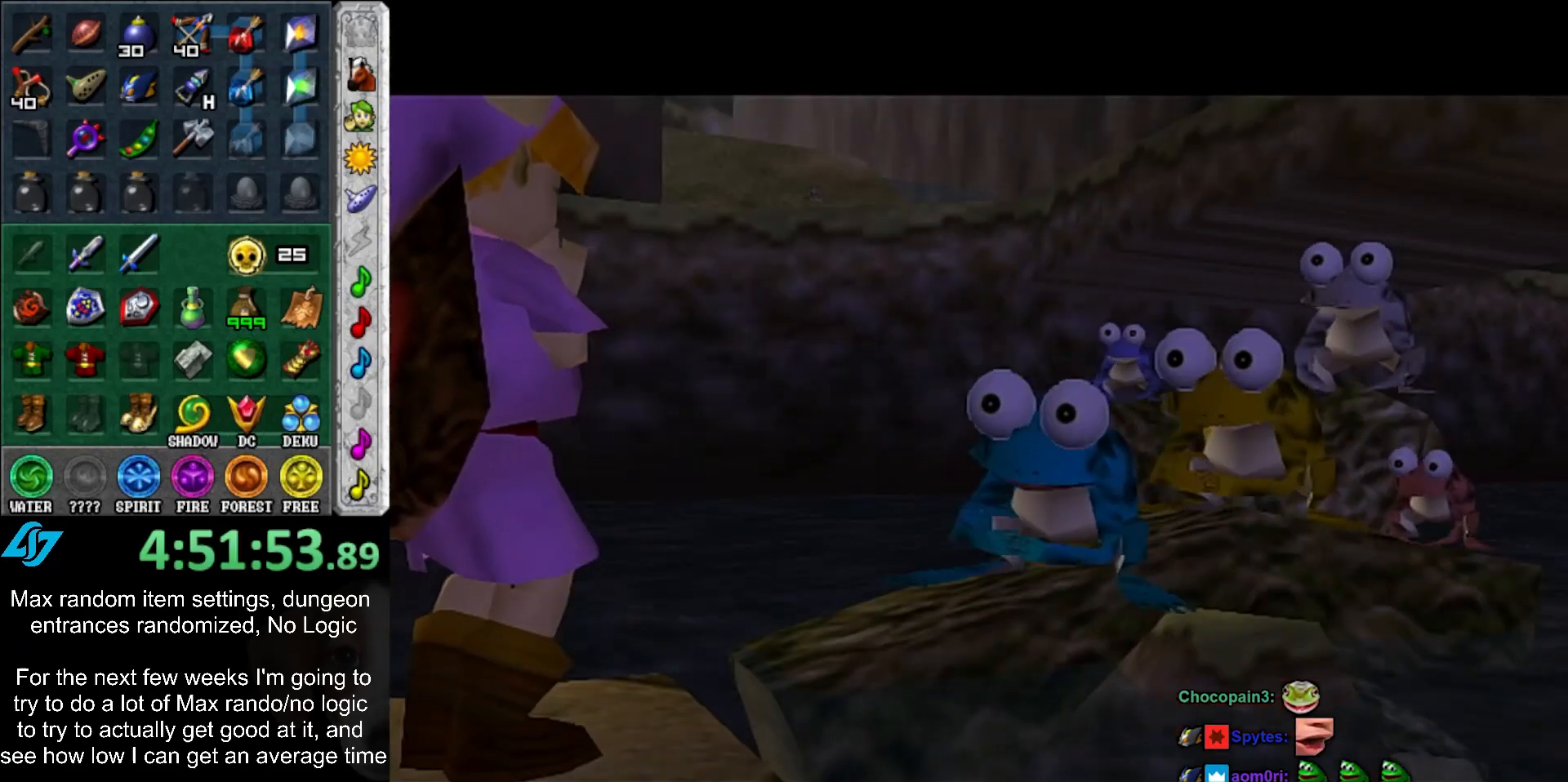
{"buttons": [], "left_stick": "center", "right_stick": "center", "events": []}
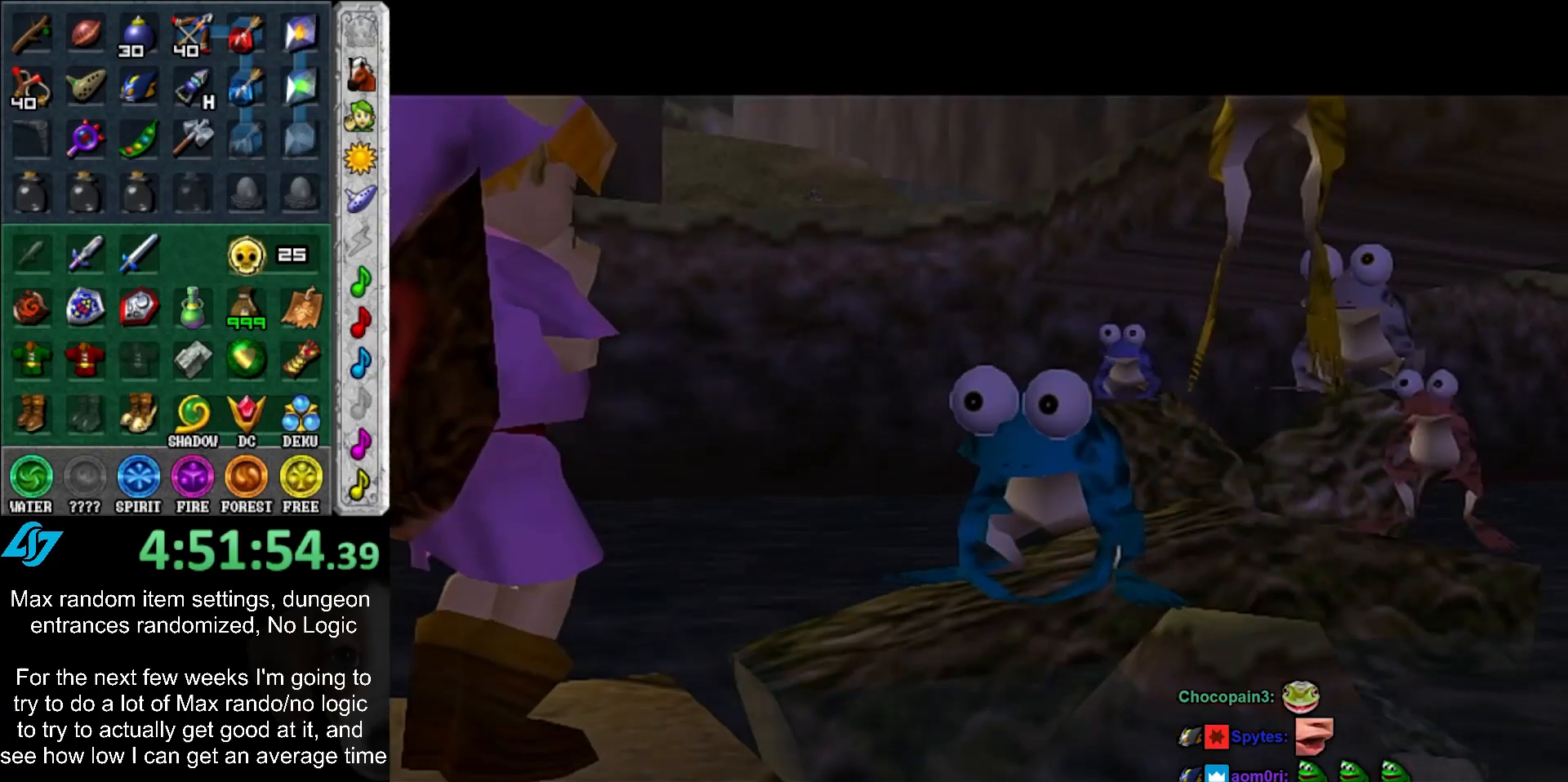
{"buttons": [], "left_stick": "center", "right_stick": "center", "events": []}
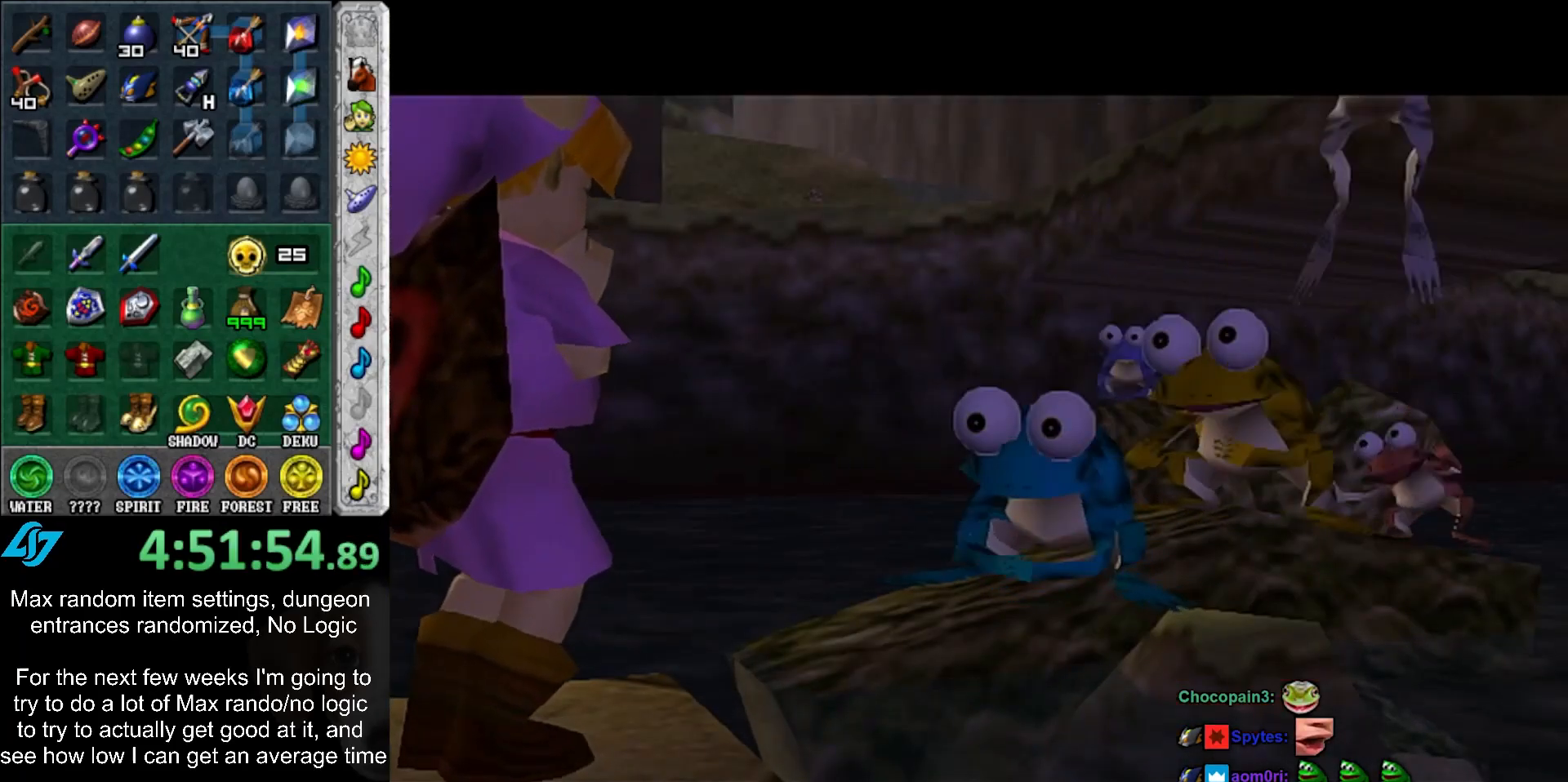
{"buttons": [], "left_stick": "center", "right_stick": "center", "events": []}